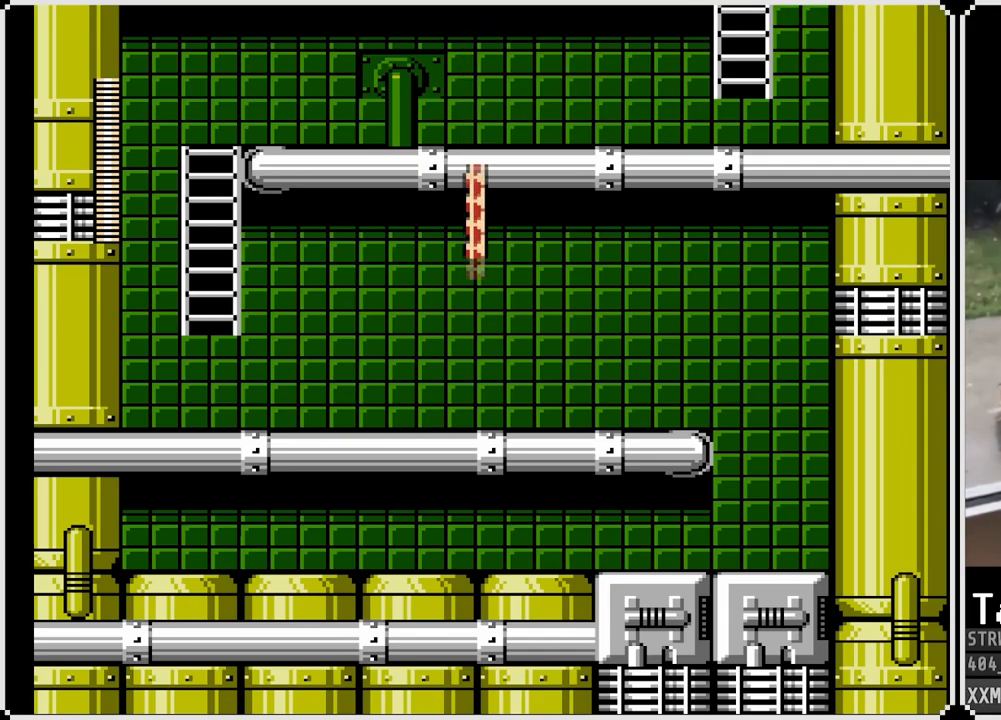
Gameplay with a controller (PlayStation layout); each line is a JSON object with the inputs held at the frame after it. "events" lists button and stick changes between this image and that frame as [ms after this image, input, new state], when the widget could be followed in between.
{"buttons": ["DPAD_LEFT"], "left_stick": "center", "right_stick": "center", "events": [[467, "DPAD_LEFT", "down"]]}
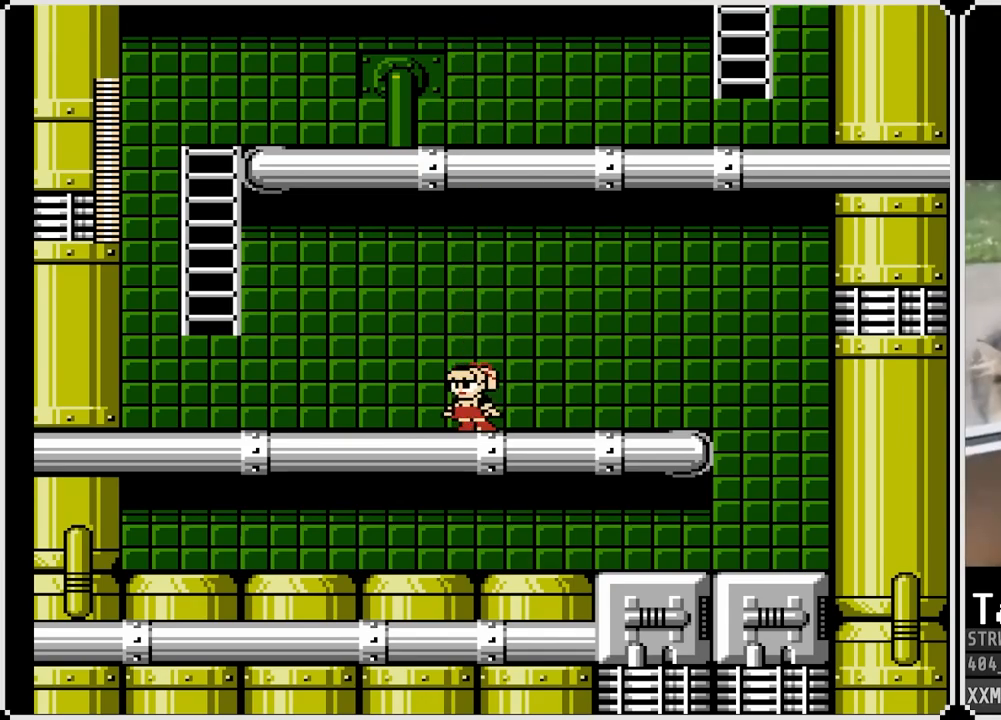
{"buttons": ["SQUARE", "DPAD_LEFT"], "left_stick": "center", "right_stick": "center", "events": [[17, "SQUARE", "down"]]}
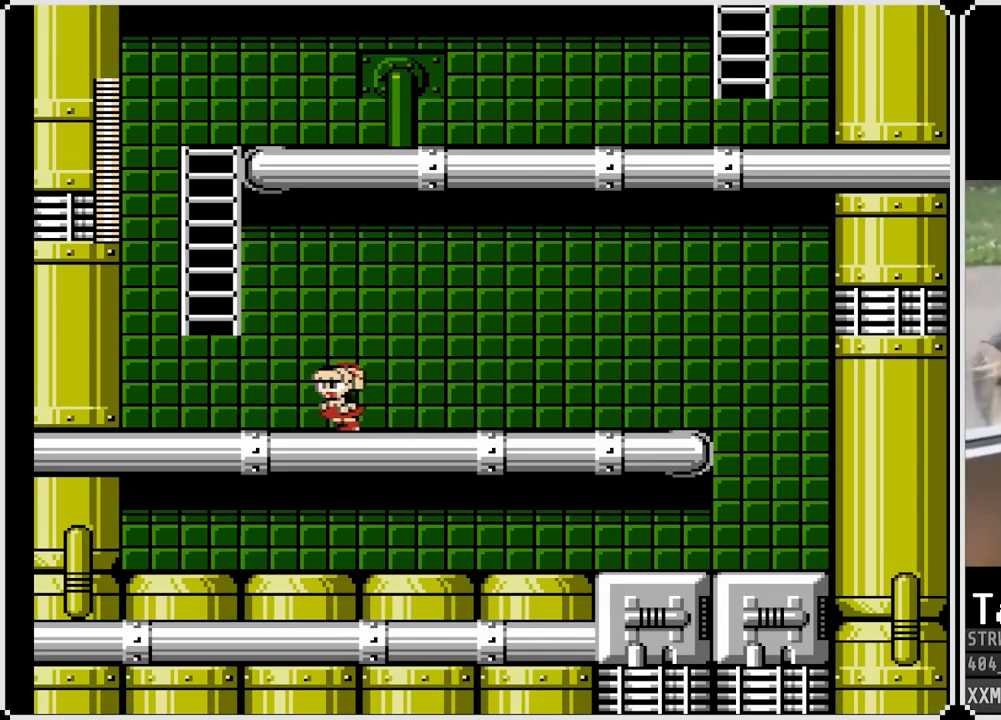
{"buttons": ["CROSS", "SQUARE", "DPAD_LEFT"], "left_stick": "center", "right_stick": "center", "events": [[367, "CROSS", "down"]]}
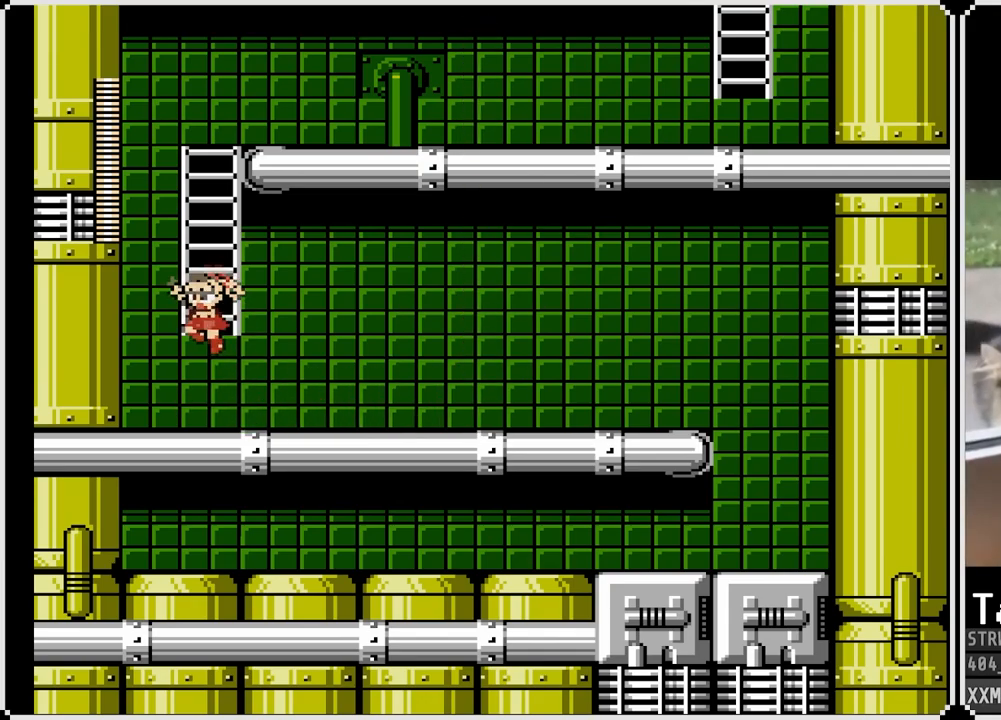
{"buttons": ["SQUARE", "DPAD_UP"], "left_stick": "center", "right_stick": "center", "events": [[17, "DPAD_LEFT", "up"], [167, "DPAD_UP", "down"], [267, "CROSS", "up"]]}
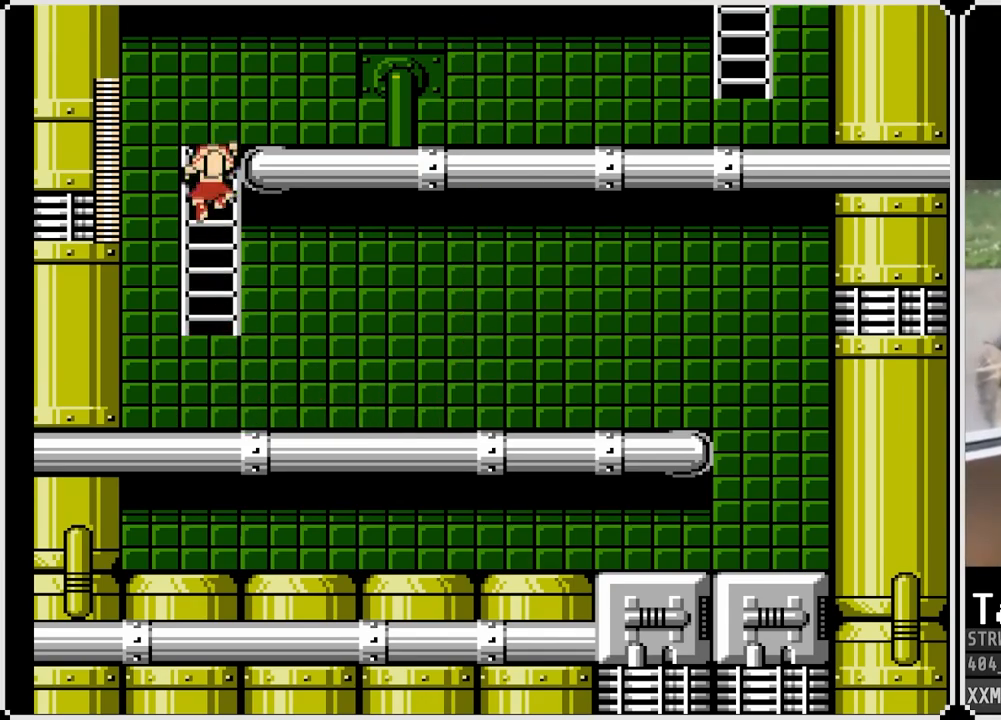
{"buttons": ["SQUARE", "DPAD_RIGHT"], "left_stick": "center", "right_stick": "center", "events": [[150, "DPAD_RIGHT", "down"], [217, "DPAD_UP", "up"]]}
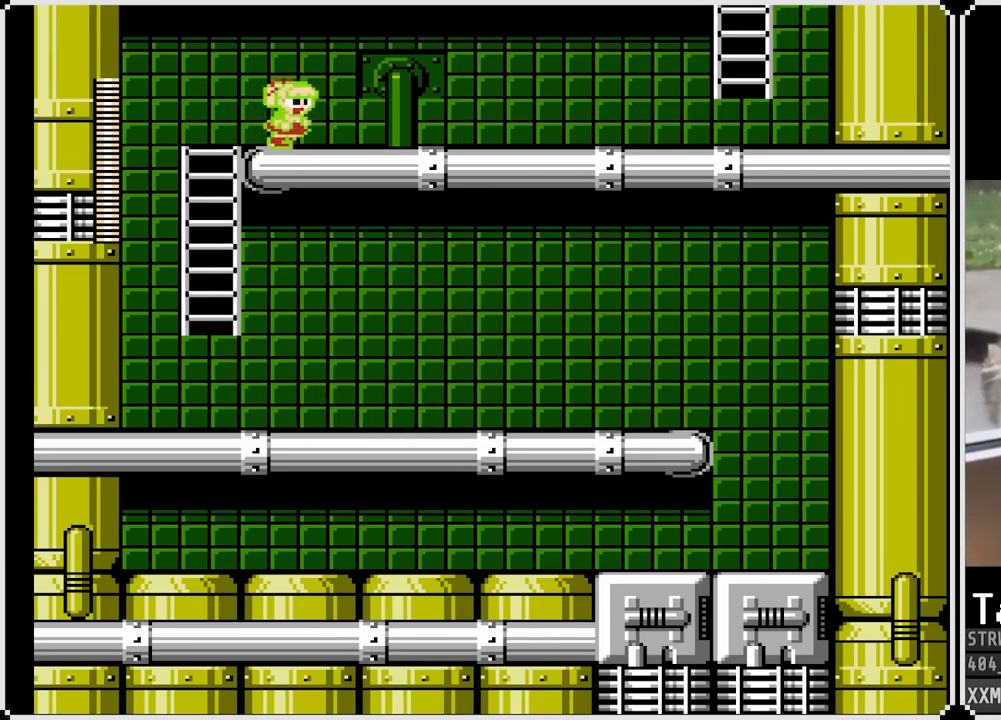
{"buttons": ["SQUARE", "DPAD_DOWN", "DPAD_RIGHT"], "left_stick": "center", "right_stick": "center", "events": [[17, "DPAD_DOWN", "down"], [50, "CROSS", "down"], [250, "CROSS", "up"], [250, "DPAD_DOWN", "up"], [383, "DPAD_DOWN", "down"]]}
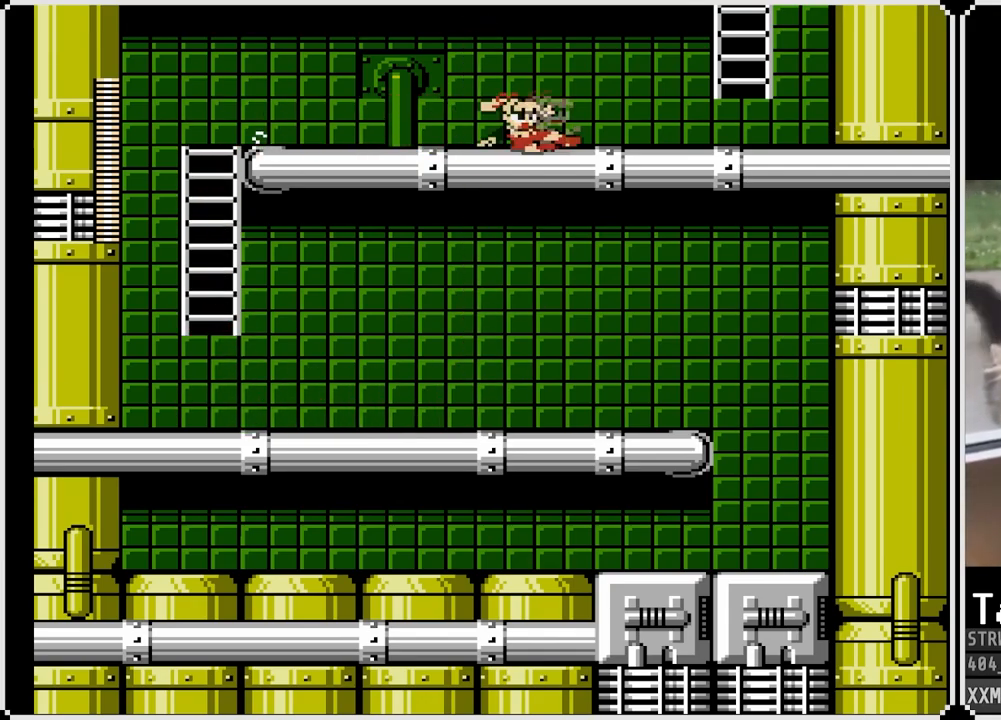
{"buttons": ["SQUARE", "DPAD_RIGHT"], "left_stick": "center", "right_stick": "center", "events": [[50, "CROSS", "down"], [200, "DPAD_DOWN", "up"], [300, "CROSS", "up"]]}
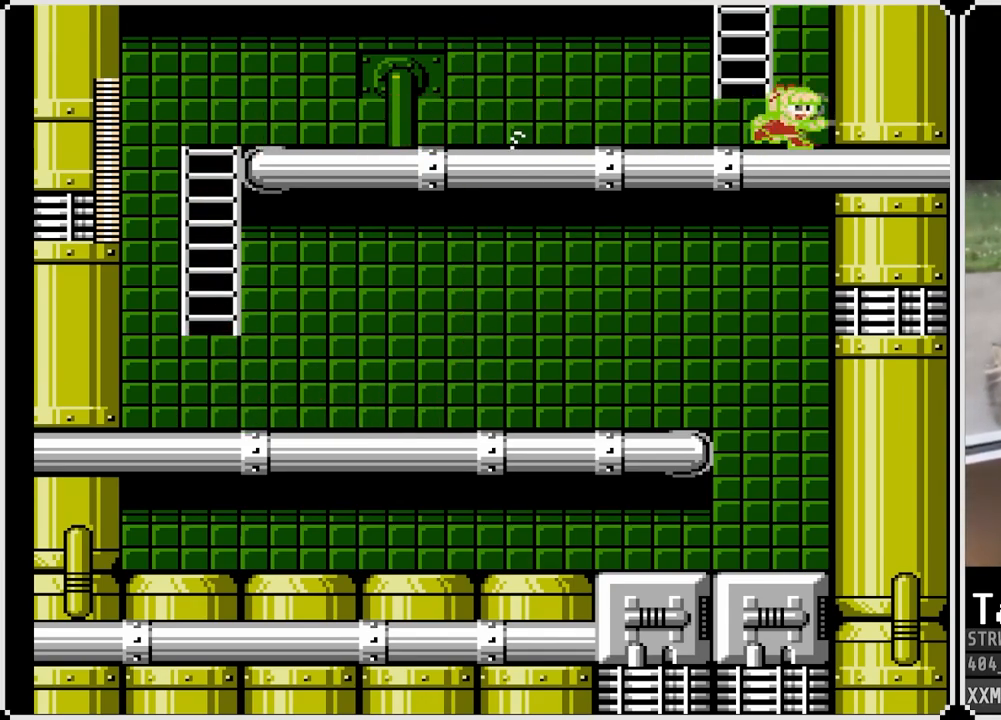
{"buttons": ["SQUARE", "DPAD_UP"], "left_stick": "center", "right_stick": "center", "events": [[50, "CROSS", "down"], [100, "DPAD_LEFT", "down"], [100, "DPAD_RIGHT", "up"], [100, "DPAD_UP", "down"], [333, "CROSS", "up"], [333, "DPAD_LEFT", "up"]]}
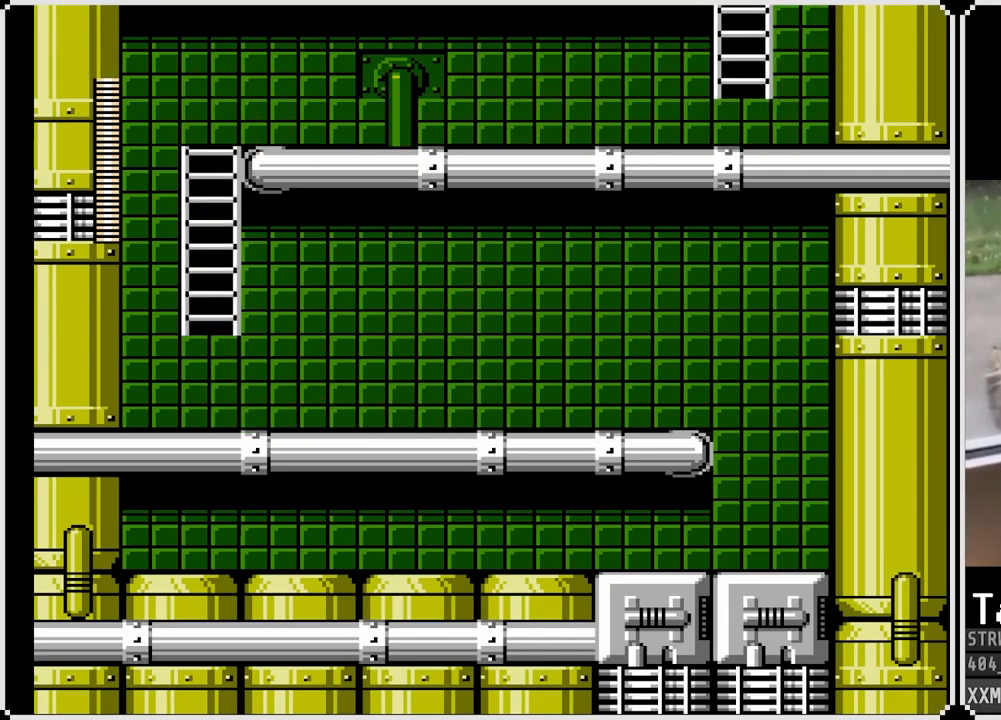
{"buttons": ["SQUARE", "DPAD_UP"], "left_stick": "center", "right_stick": "center", "events": []}
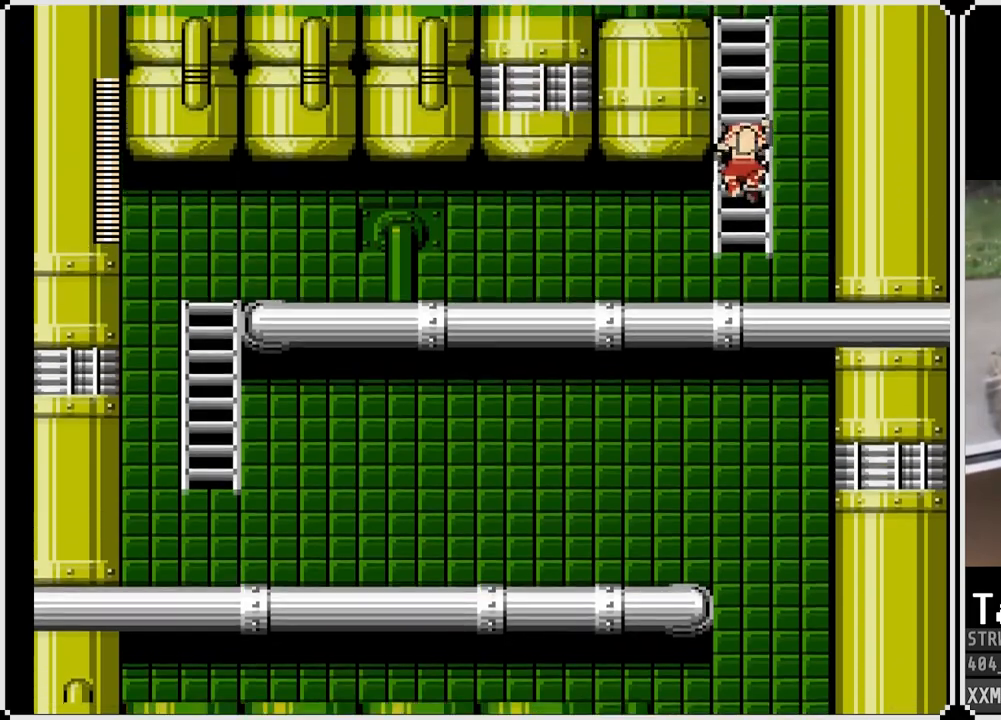
{"buttons": ["SQUARE", "DPAD_UP"], "left_stick": "center", "right_stick": "center", "events": [[17, "DPAD_UP", "up"], [200, "DPAD_UP", "down"]]}
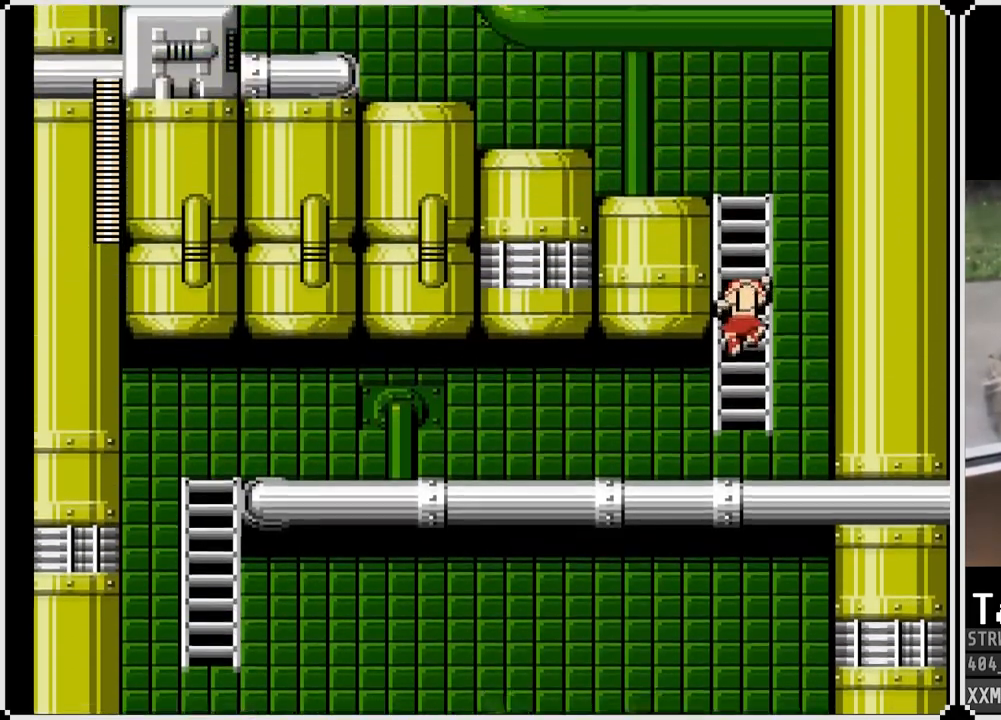
{"buttons": ["SQUARE", "DPAD_UP"], "left_stick": "center", "right_stick": "center", "events": []}
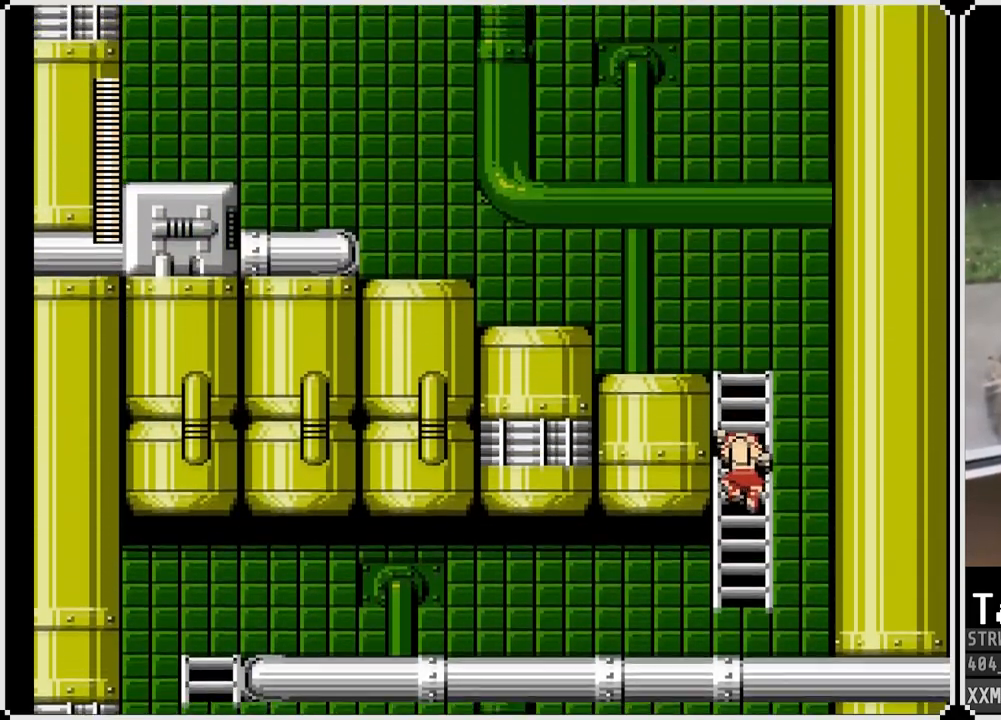
{"buttons": ["SQUARE", "DPAD_UP"], "left_stick": "center", "right_stick": "center", "events": []}
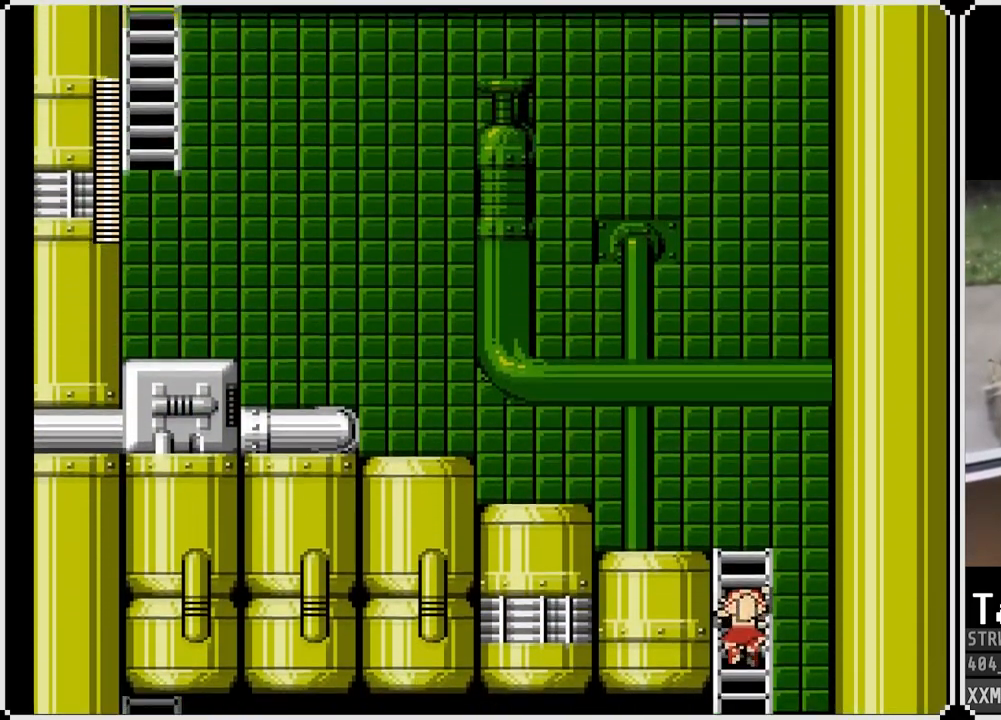
{"buttons": ["SQUARE", "DPAD_UP", "DPAD_LEFT"], "left_stick": "center", "right_stick": "center", "events": [[467, "DPAD_LEFT", "down"]]}
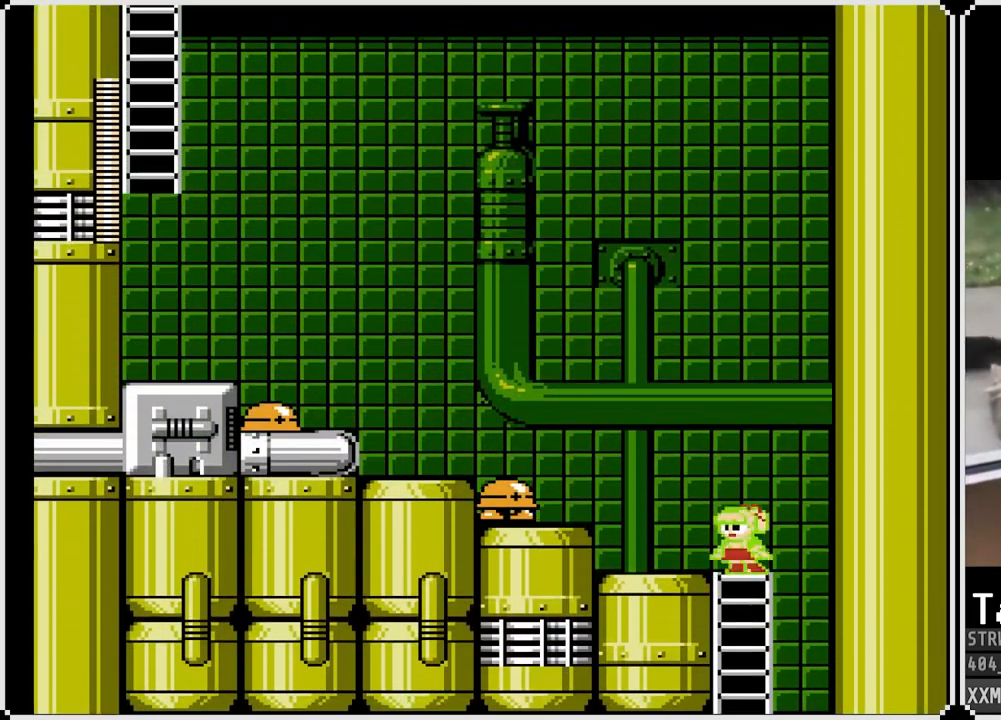
{"buttons": ["DPAD_RIGHT"], "left_stick": "center", "right_stick": "center", "events": [[17, "DPAD_UP", "up"], [200, "CROSS", "down"], [267, "SQUARE", "up"], [283, "CROSS", "up"], [333, "DPAD_RIGHT", "down"], [350, "DPAD_LEFT", "up"]]}
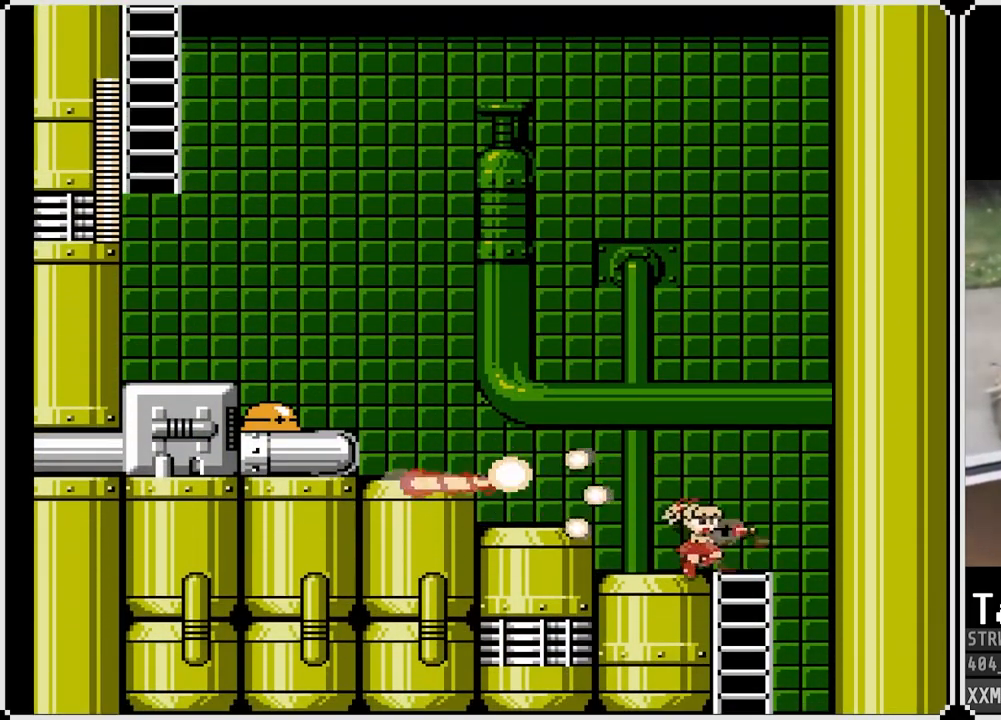
{"buttons": ["SQUARE", "DPAD_LEFT"], "left_stick": "center", "right_stick": "center", "events": [[300, "DPAD_LEFT", "down"], [300, "DPAD_RIGHT", "up"], [417, "SQUARE", "down"]]}
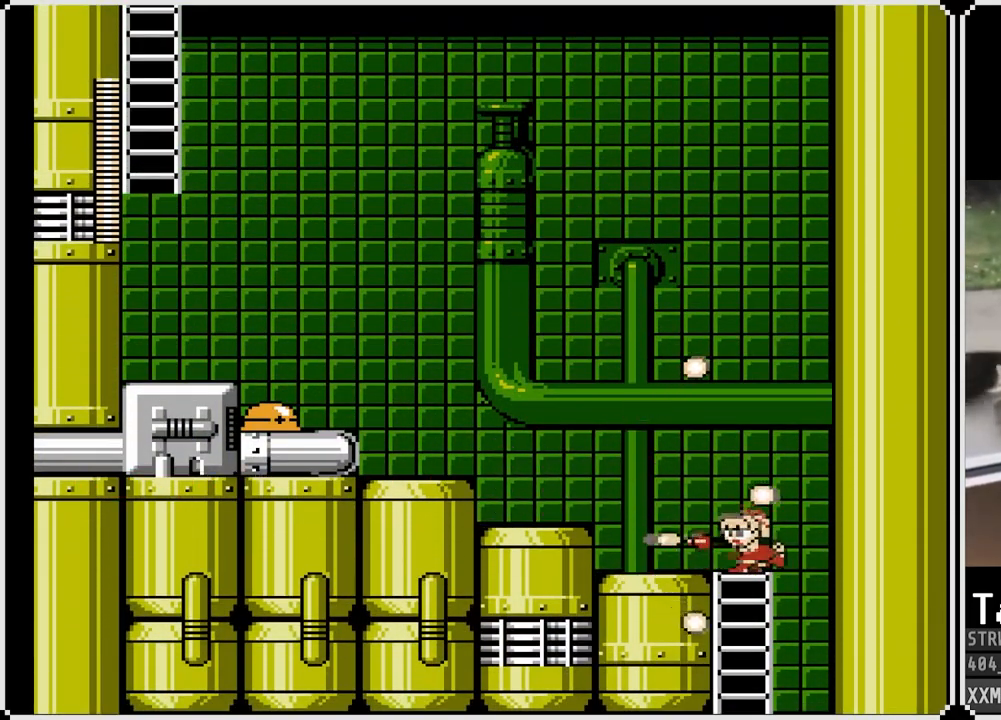
{"buttons": ["CROSS", "DPAD_LEFT"], "left_stick": "center", "right_stick": "center", "events": [[283, "SQUARE", "up"], [383, "CROSS", "down"]]}
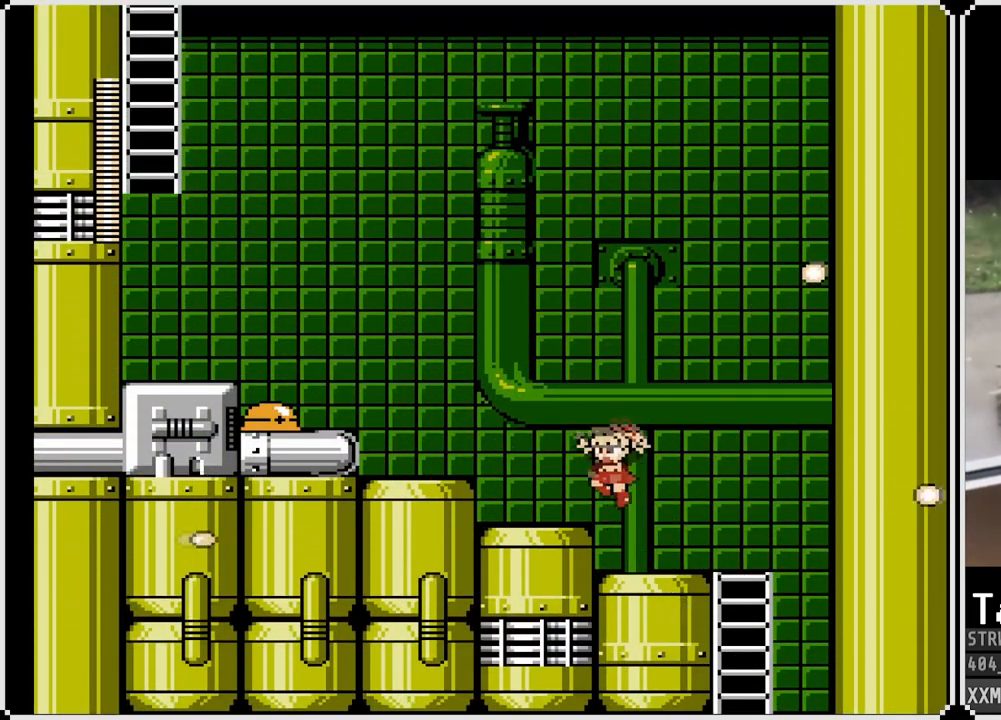
{"buttons": ["CROSS", "SQUARE", "DPAD_LEFT"], "left_stick": "center", "right_stick": "center", "events": [[33, "SQUARE", "down"], [117, "CROSS", "up"], [183, "SQUARE", "up"], [217, "SQUARE", "down"], [333, "SQUARE", "up"], [450, "CROSS", "down"], [500, "SQUARE", "down"]]}
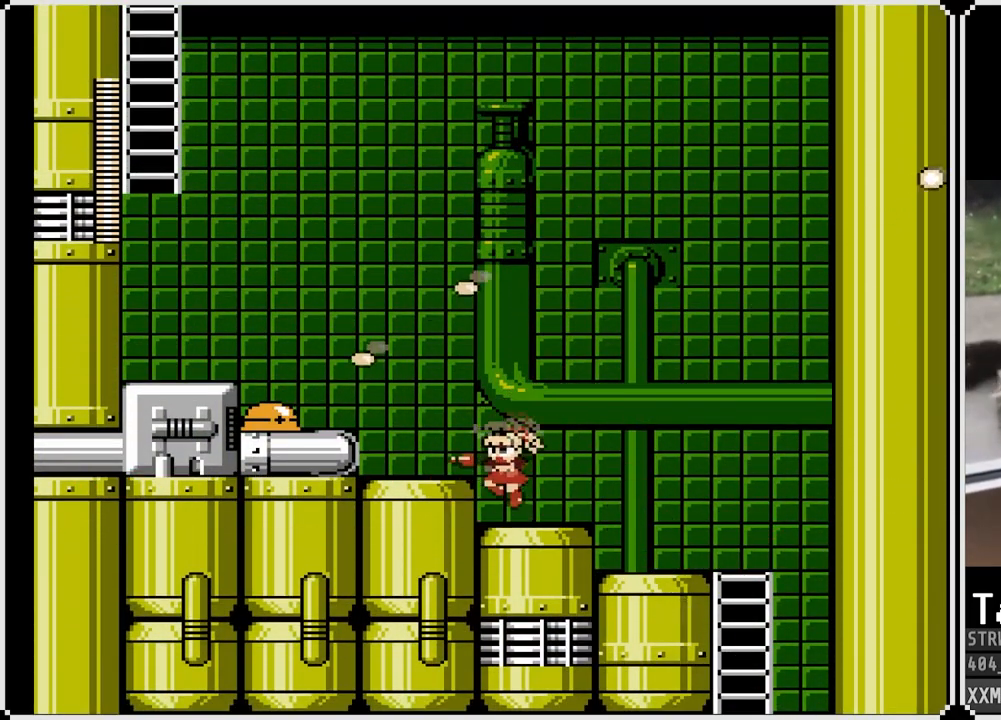
{"buttons": ["DPAD_RIGHT"], "left_stick": "center", "right_stick": "center", "events": [[67, "CROSS", "up"], [133, "SQUARE", "up"], [183, "SQUARE", "down"], [233, "DPAD_LEFT", "up"], [300, "SQUARE", "up"], [333, "DPAD_RIGHT", "down"]]}
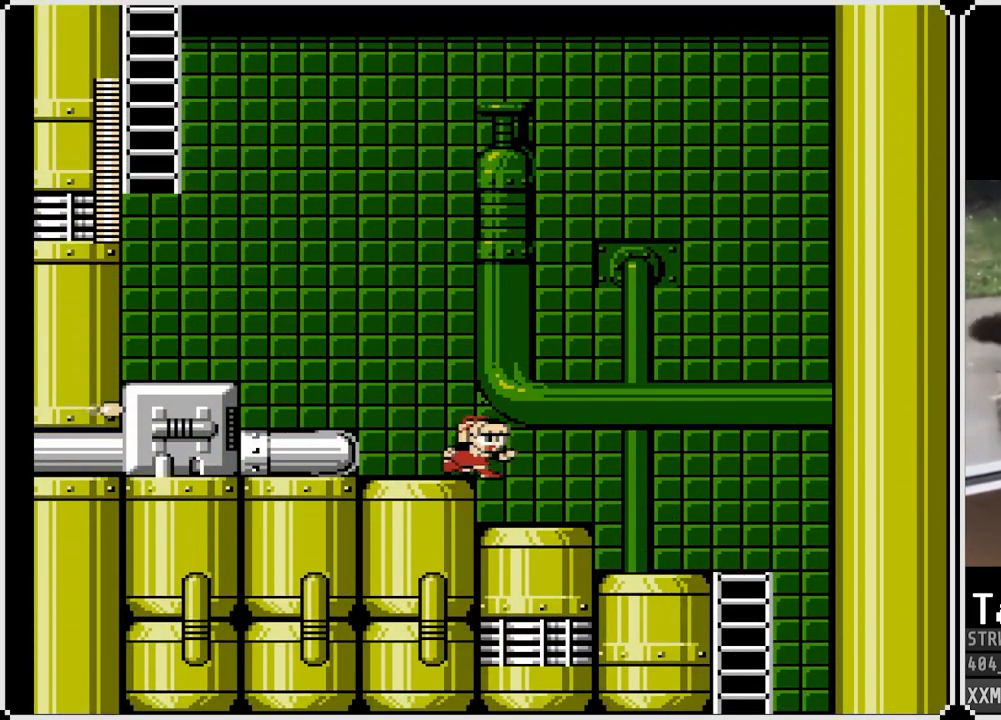
{"buttons": ["DPAD_LEFT"], "left_stick": "center", "right_stick": "center", "events": [[67, "DPAD_LEFT", "down"], [67, "DPAD_RIGHT", "up"], [200, "CROSS", "down"], [367, "CROSS", "up"]]}
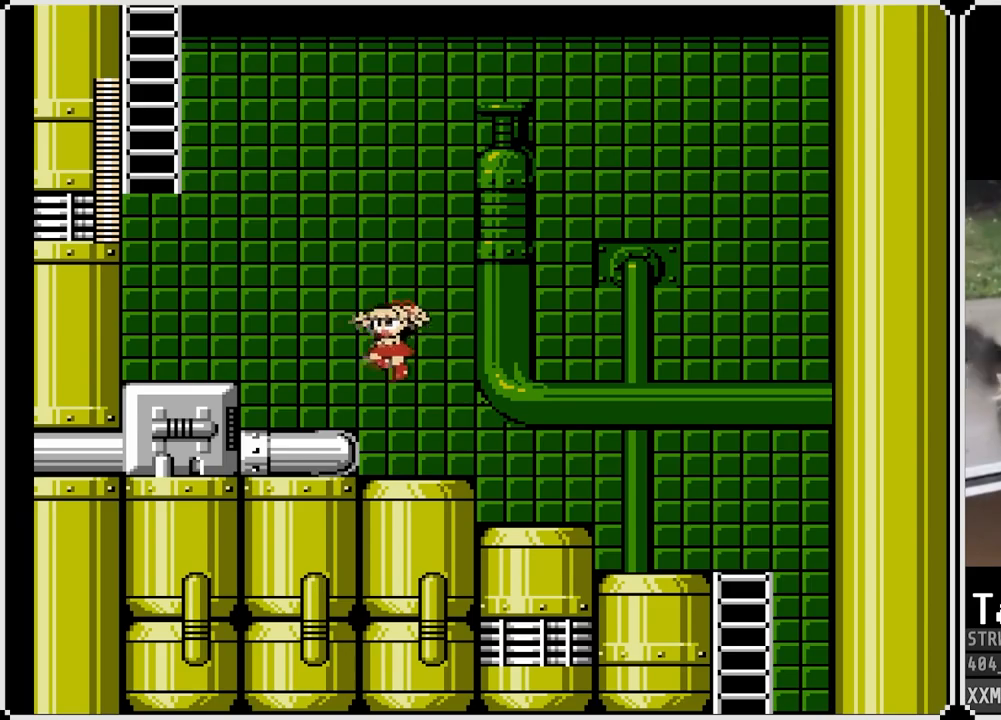
{"buttons": ["DPAD_LEFT"], "left_stick": "center", "right_stick": "center", "events": [[200, "CROSS", "down"], [367, "CROSS", "up"]]}
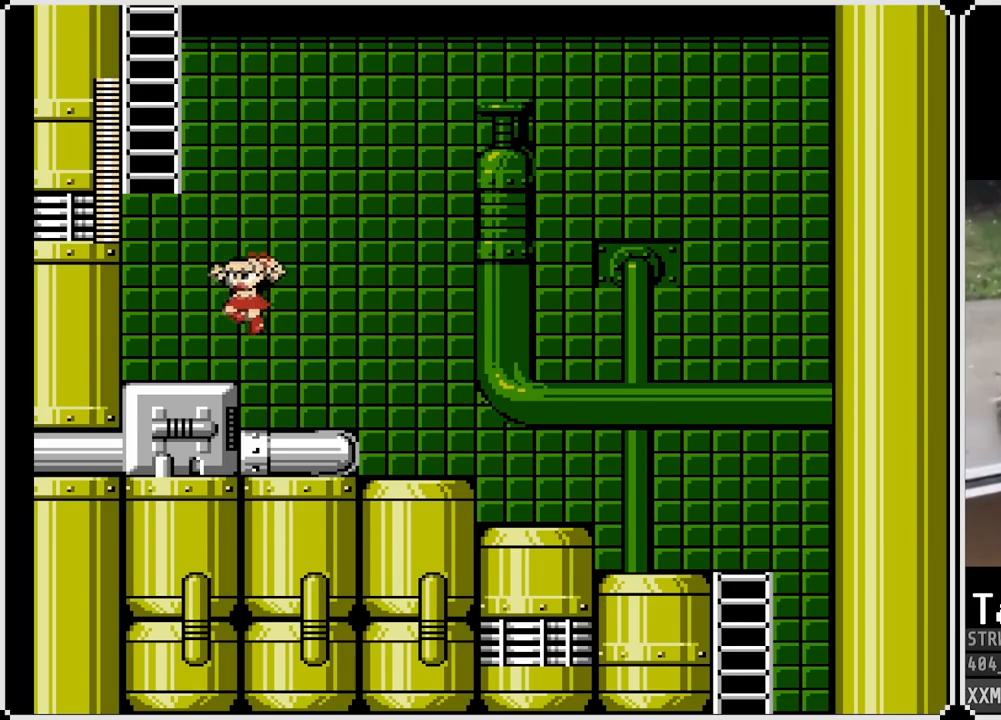
{"buttons": ["CROSS", "DPAD_UP"], "left_stick": "center", "right_stick": "center", "events": [[167, "CROSS", "down"], [283, "DPAD_LEFT", "up"], [417, "DPAD_UP", "down"]]}
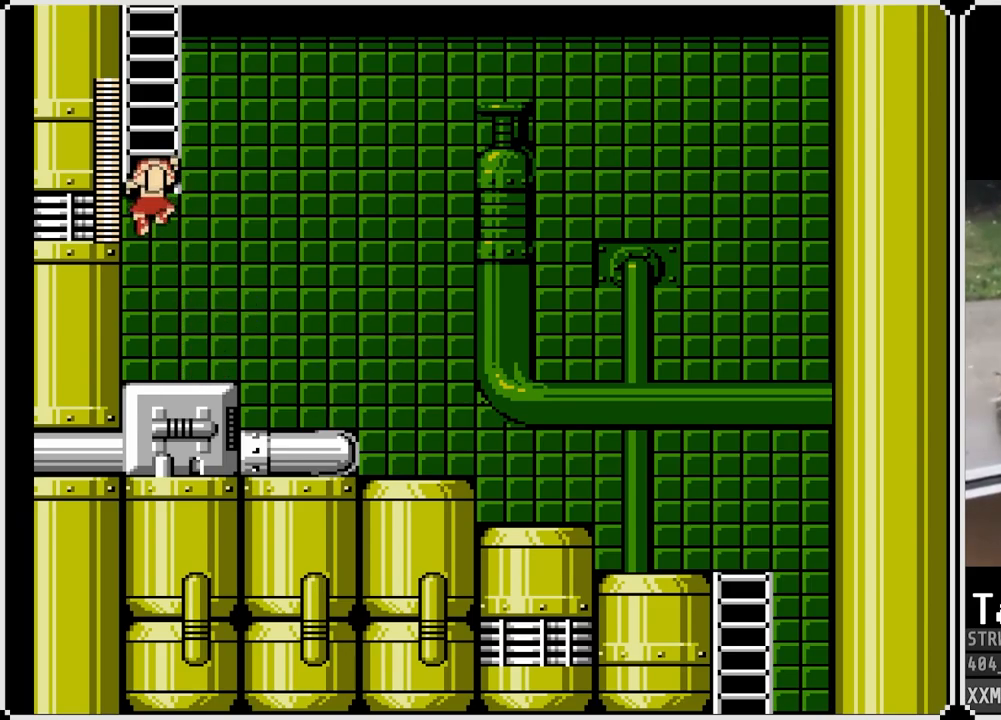
{"buttons": ["DPAD_UP"], "left_stick": "center", "right_stick": "center", "events": [[33, "CROSS", "up"]]}
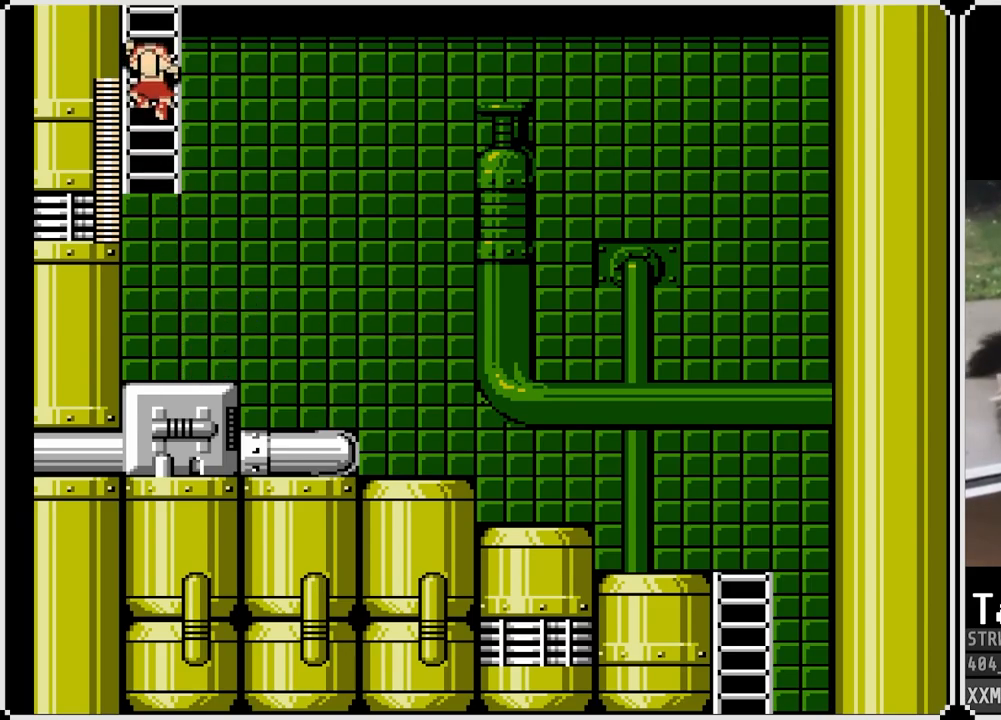
{"buttons": ["DPAD_UP"], "left_stick": "center", "right_stick": "center", "events": []}
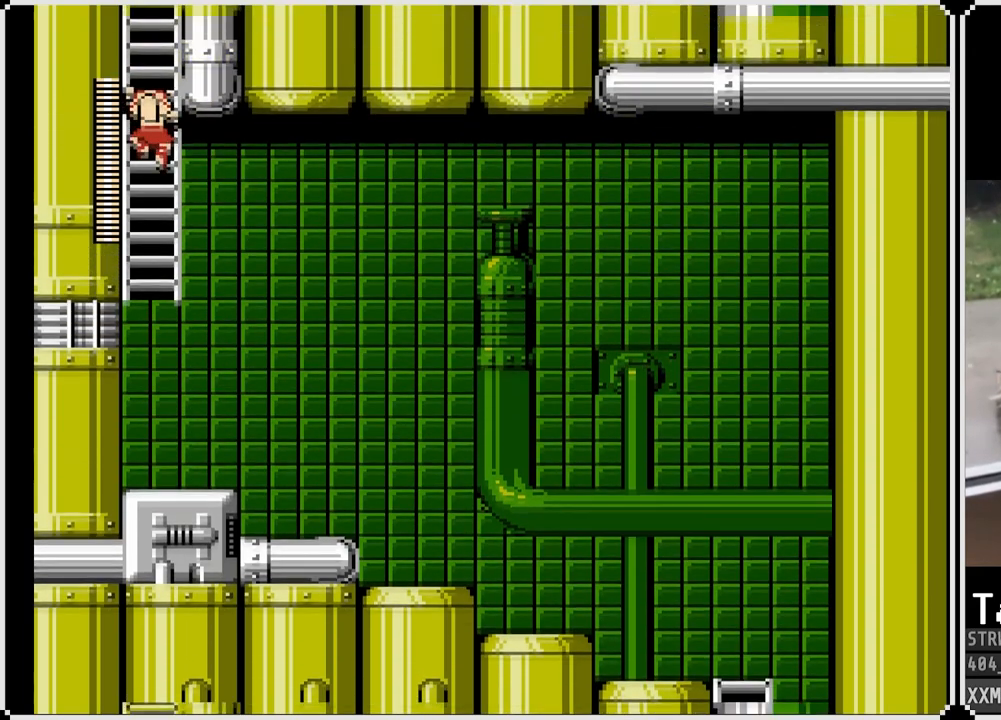
{"buttons": ["DPAD_UP"], "left_stick": "center", "right_stick": "center", "events": []}
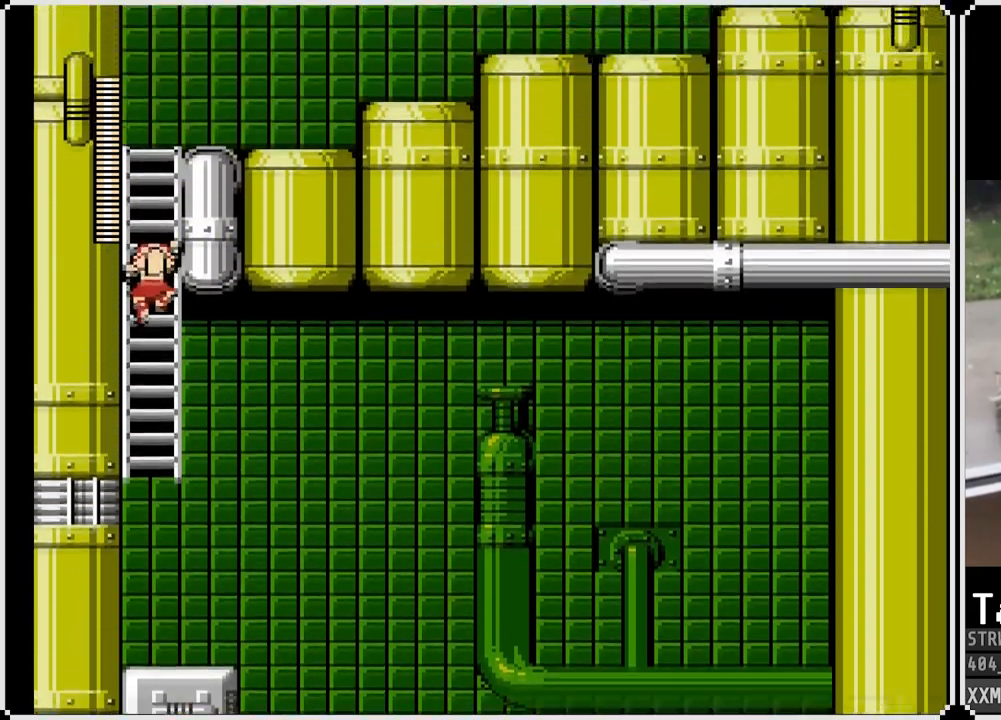
{"buttons": ["DPAD_UP"], "left_stick": "center", "right_stick": "center", "events": []}
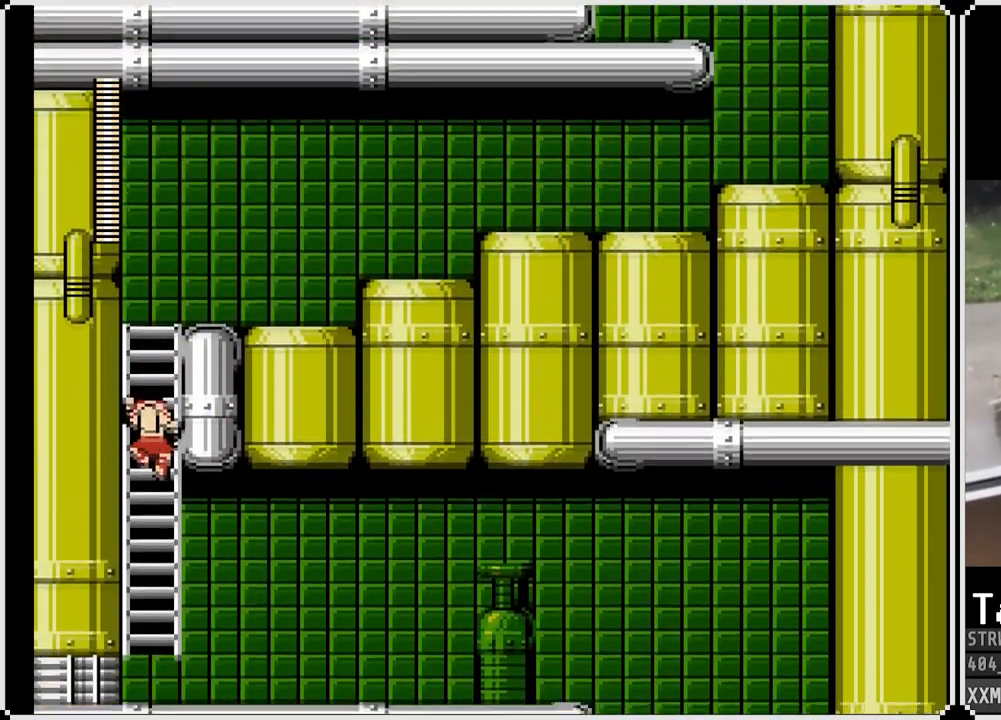
{"buttons": ["DPAD_UP"], "left_stick": "center", "right_stick": "center", "events": []}
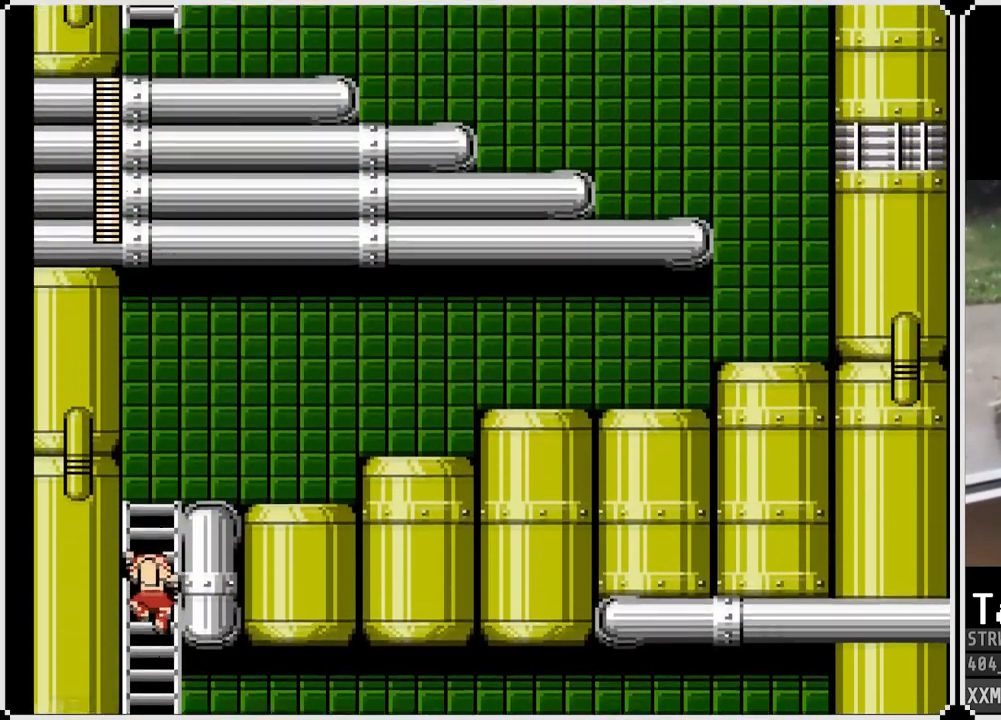
{"buttons": ["DPAD_UP"], "left_stick": "center", "right_stick": "center", "events": []}
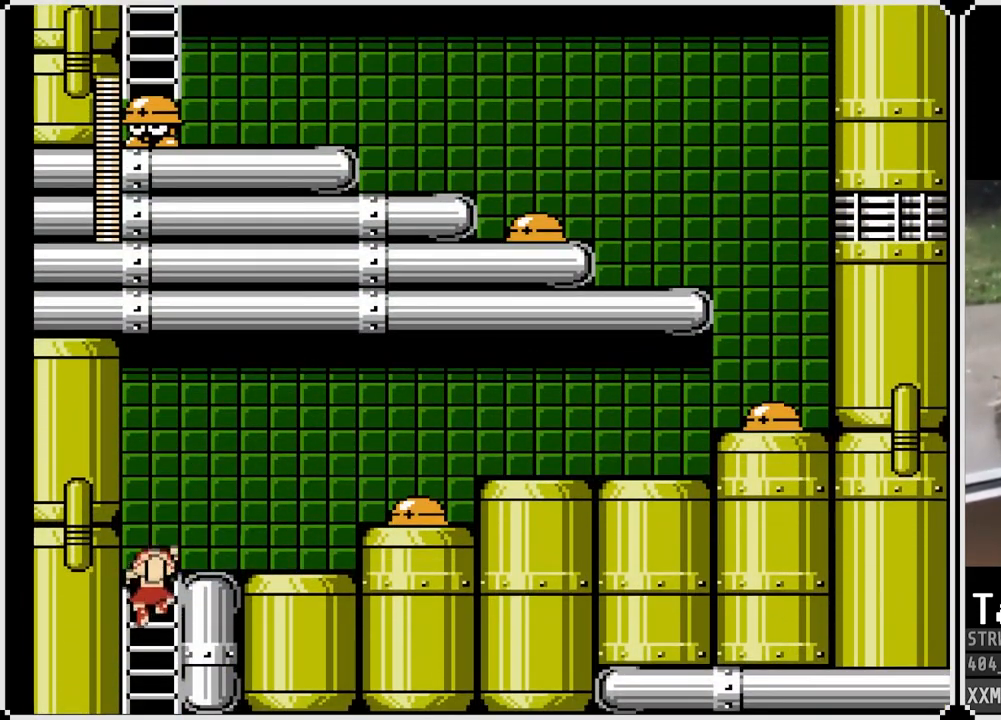
{"buttons": ["SQUARE", "DPAD_RIGHT"], "left_stick": "center", "right_stick": "center", "events": [[200, "DPAD_RIGHT", "down"], [267, "DPAD_UP", "up"], [383, "CROSS", "down"], [417, "SQUARE", "down"], [500, "CROSS", "up"]]}
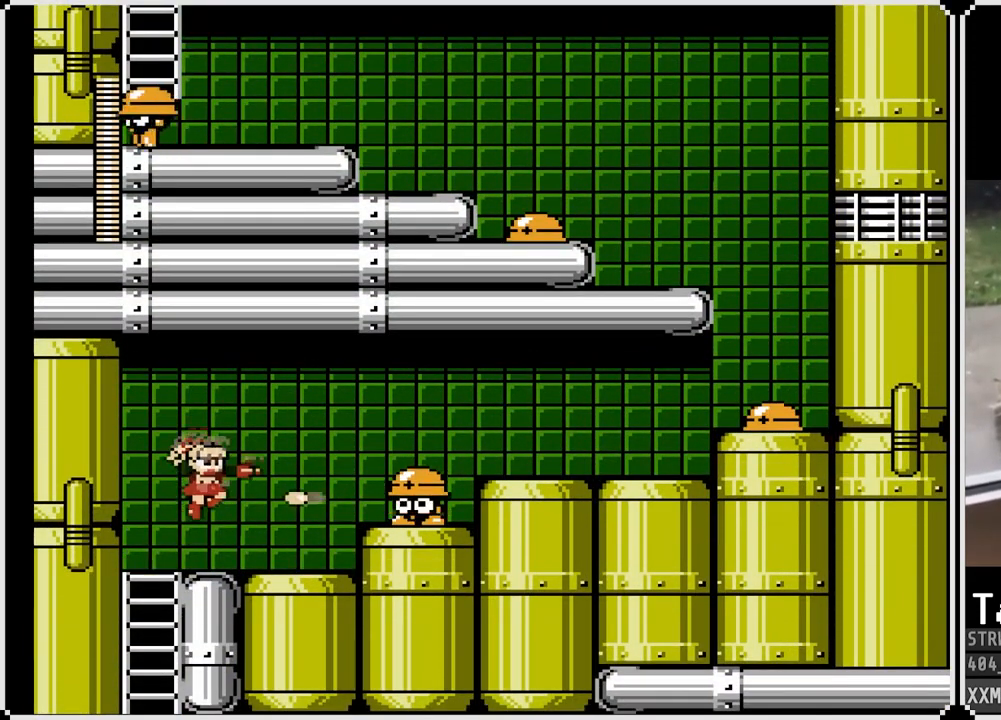
{"buttons": ["DPAD_RIGHT"], "left_stick": "center", "right_stick": "center", "events": [[33, "SQUARE", "up"], [167, "DPAD_RIGHT", "up"], [267, "DPAD_LEFT", "down"], [417, "DPAD_LEFT", "up"], [417, "DPAD_RIGHT", "down"]]}